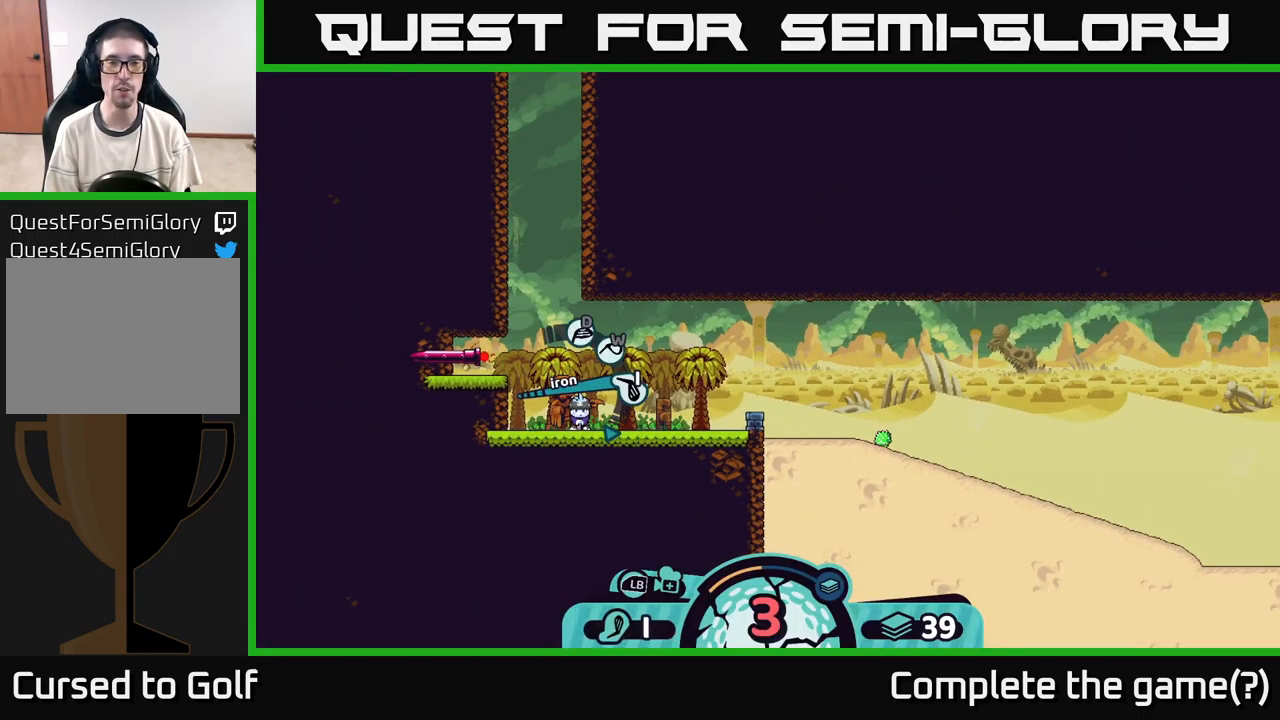
Gameplay with a controller (Xbox layout); each line is a JSON object with the inputs held at the frame after it. "events" lists button and stick changes between this image and that frame as [ms after this image, input, new state], when the widget could be followed in between.
{"buttons": [], "left_stick": "center", "right_stick": "center", "events": [[183, "X", "down"], [350, "X", "up"]]}
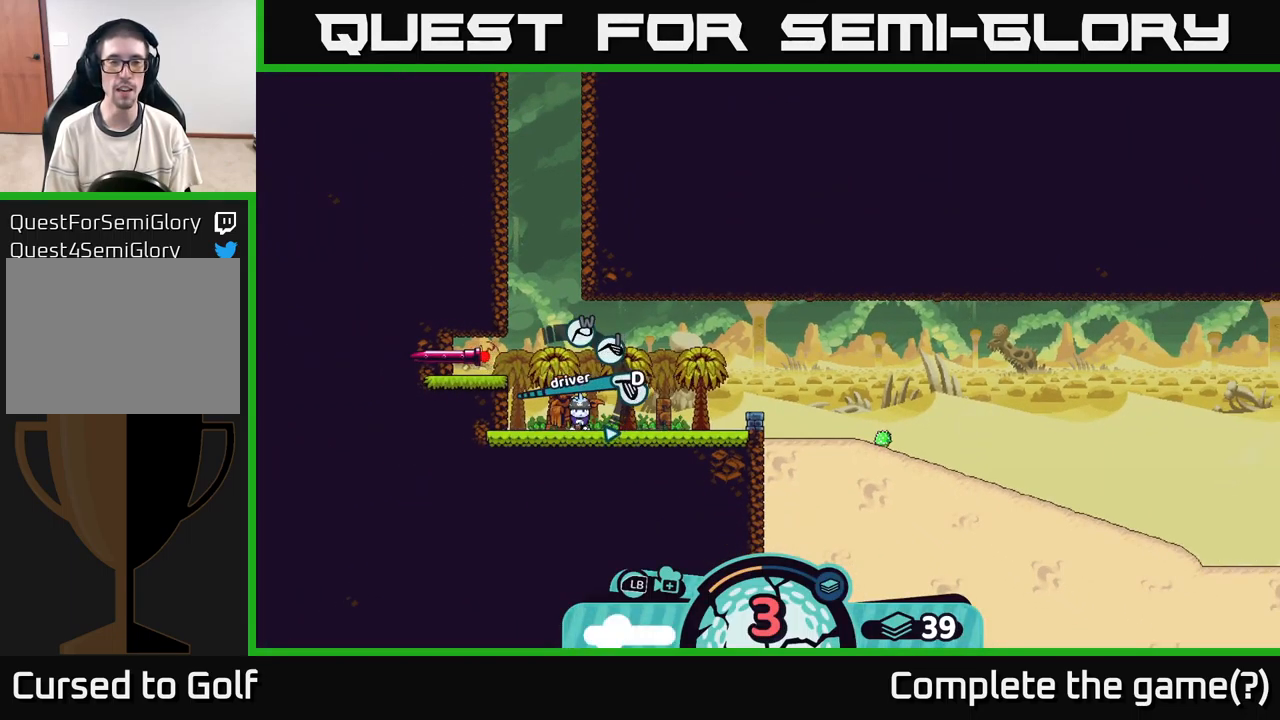
{"buttons": ["A"], "left_stick": "center", "right_stick": "center", "events": [[33, "X", "down"], [150, "X", "up"], [500, "A", "down"]]}
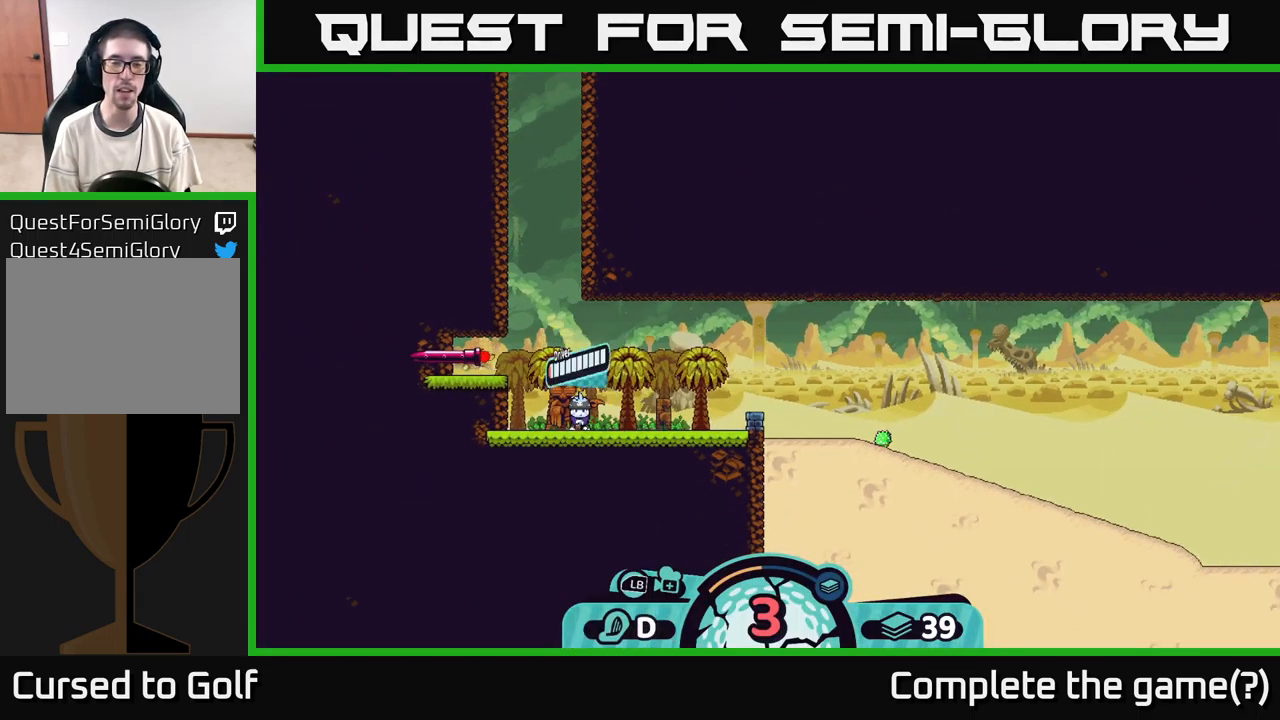
{"buttons": [], "left_stick": "center", "right_stick": "center", "events": [[117, "A", "up"]]}
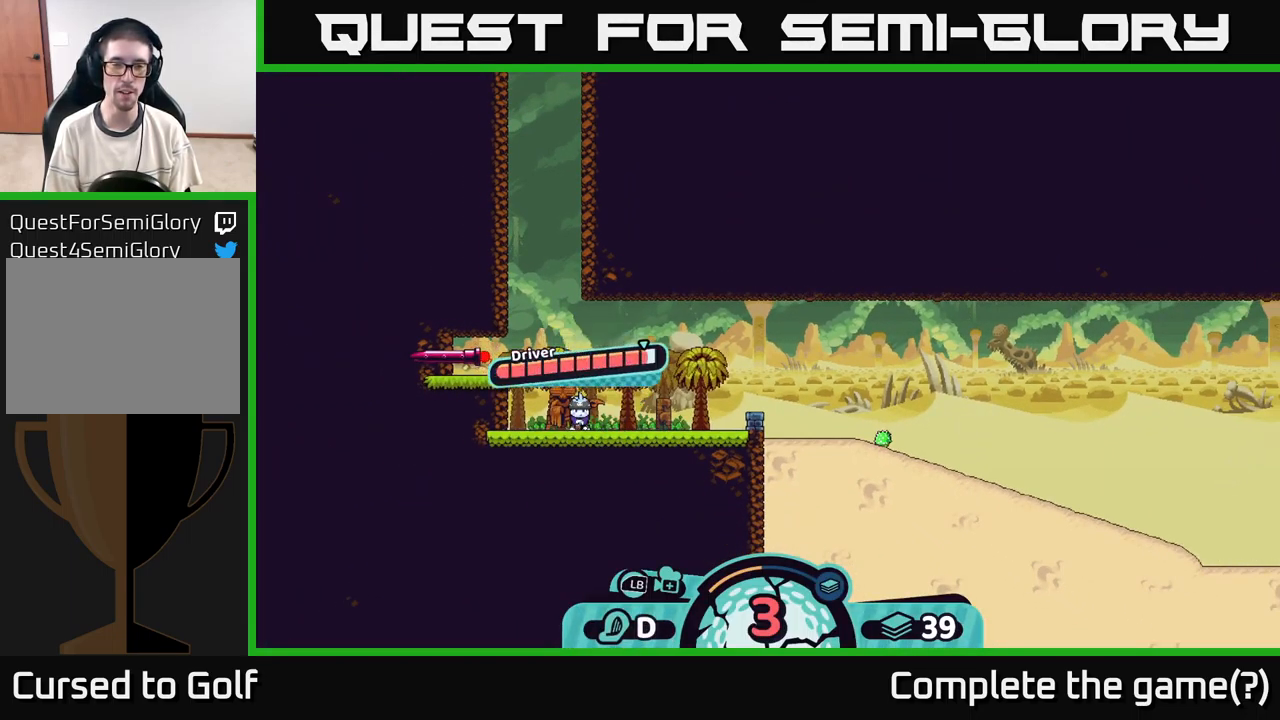
{"buttons": ["A"], "left_stick": "center", "right_stick": "center", "events": [[217, "A", "down"]]}
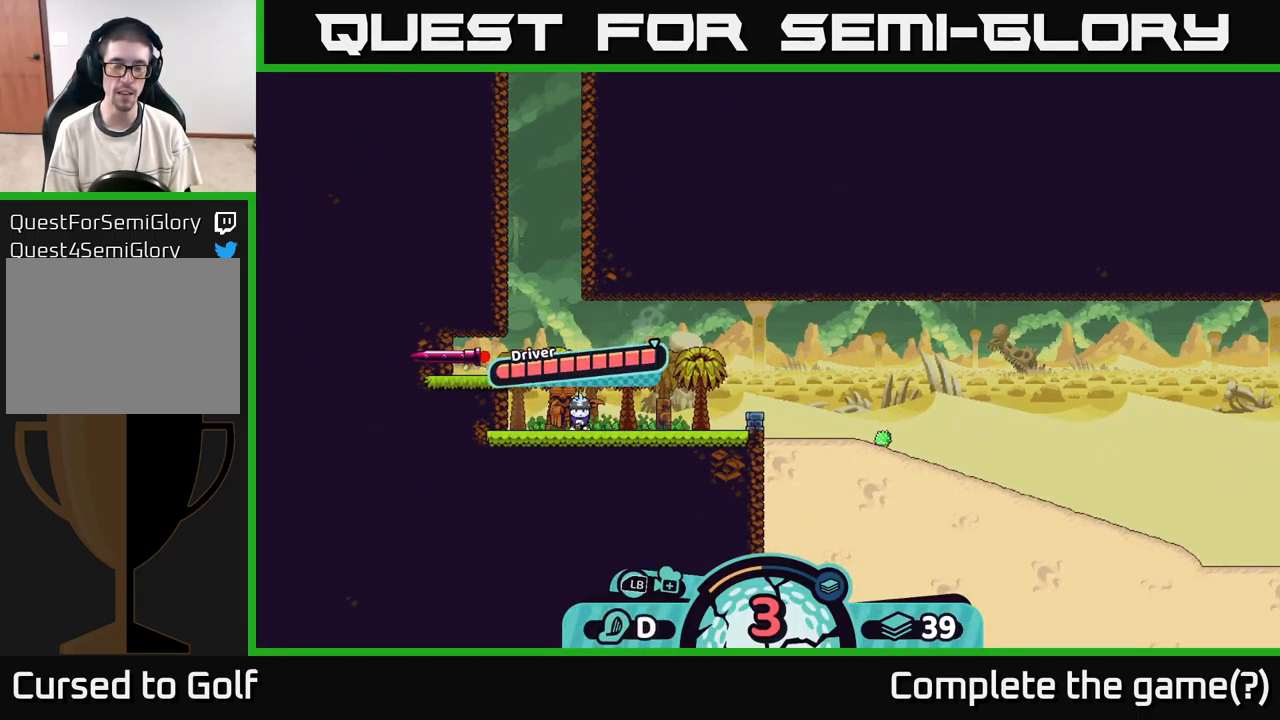
{"buttons": [], "left_stick": "center", "right_stick": "right", "events": [[50, "A", "up"], [217, "right_stick", "right"]]}
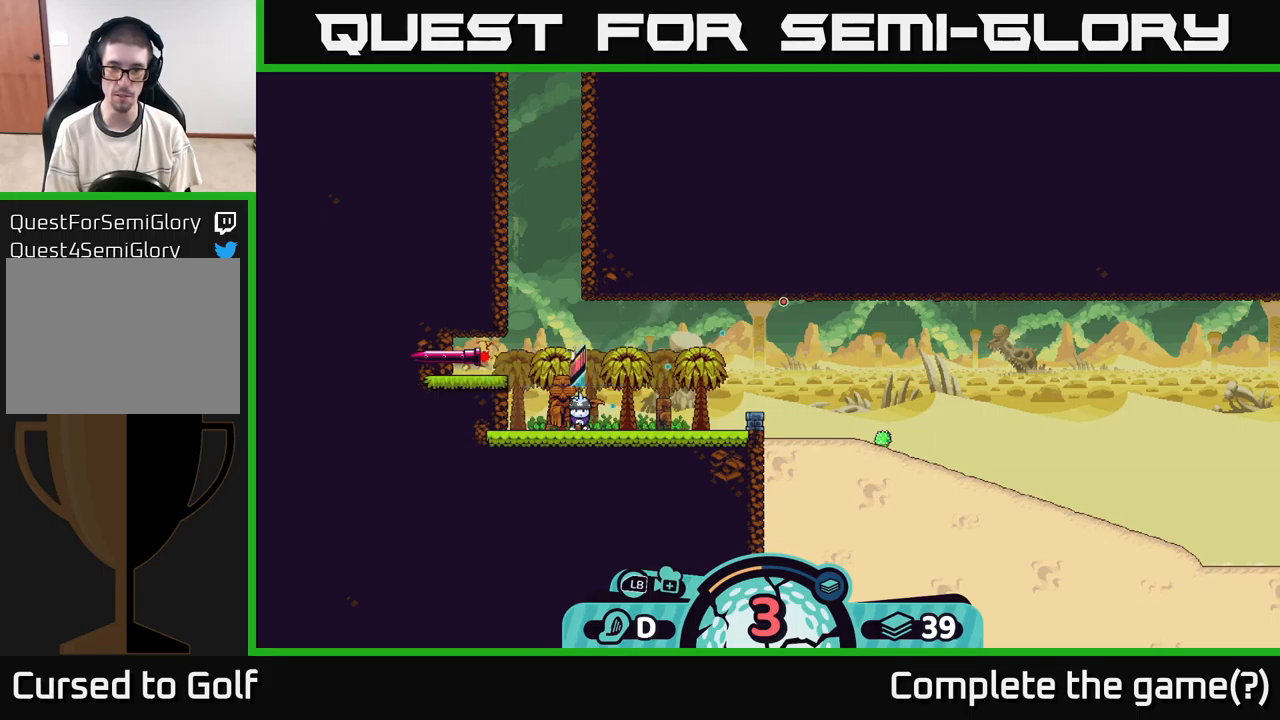
{"buttons": [], "left_stick": "center", "right_stick": "center", "events": [[17, "left_stick", "right"], [17, "right_stick", "center"], [300, "left_stick", "center"]]}
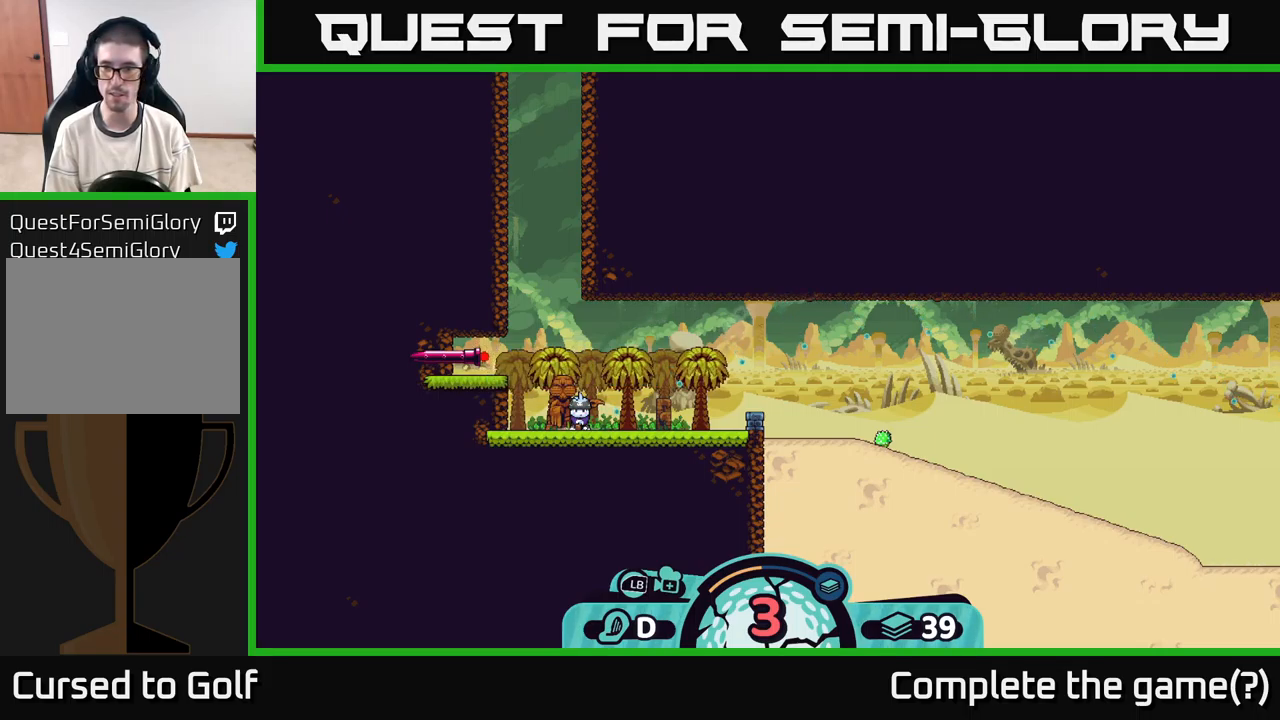
{"buttons": [], "left_stick": "center", "right_stick": "center", "events": [[200, "right_stick", "right"], [434, "right_stick", "center"]]}
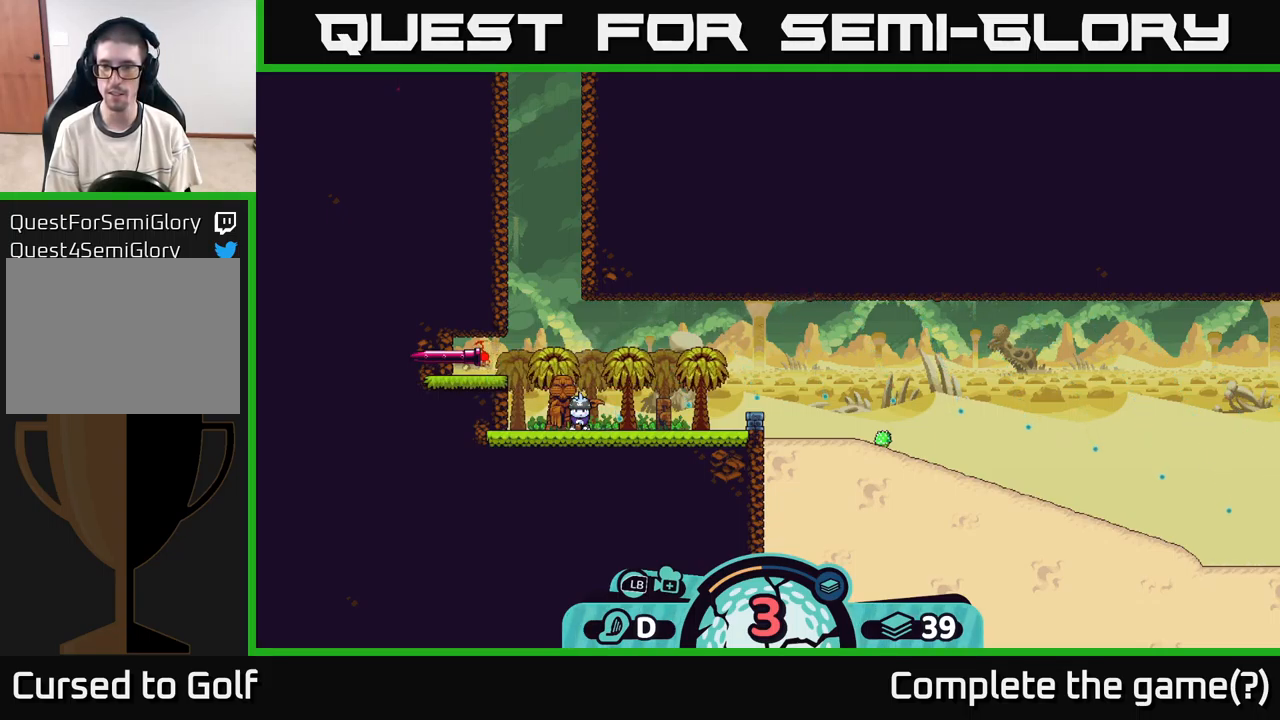
{"buttons": [], "left_stick": "center", "right_stick": "center", "events": []}
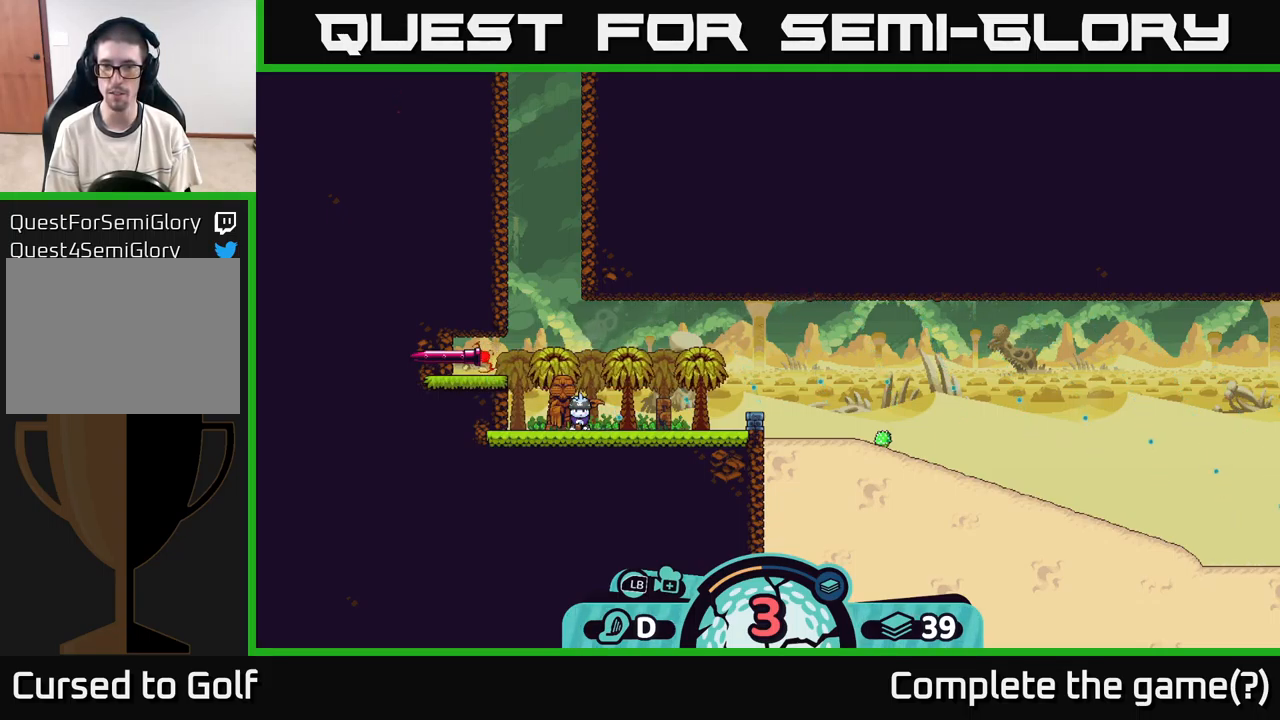
{"buttons": ["A"], "left_stick": "center", "right_stick": "center", "events": [[384, "A", "down"]]}
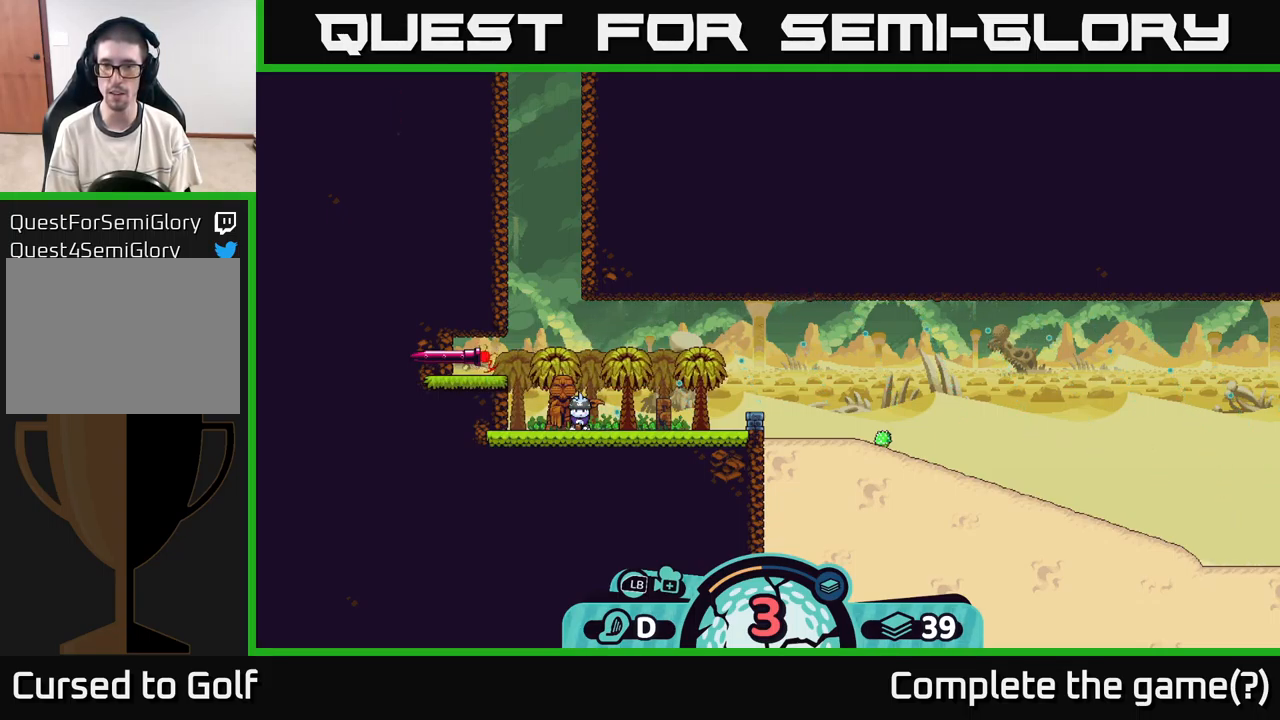
{"buttons": [], "left_stick": "right", "right_stick": "center", "events": [[267, "A", "up"], [267, "left_stick", "right"]]}
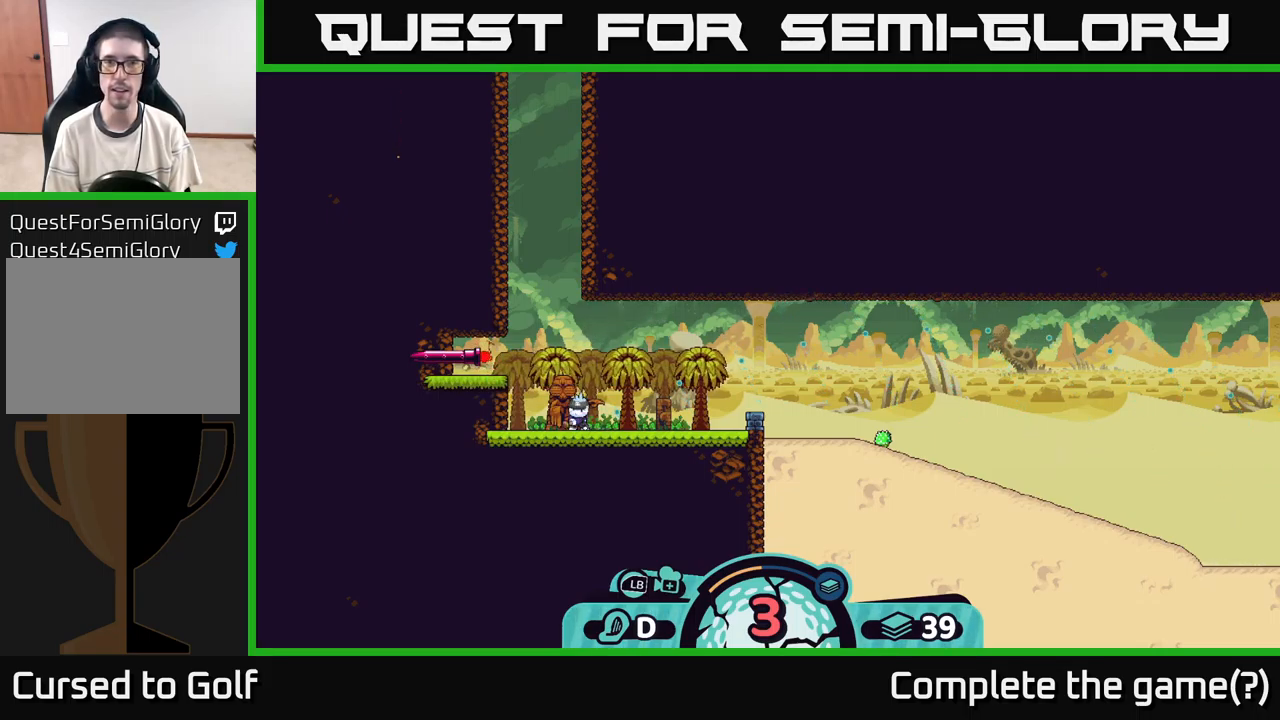
{"buttons": [], "left_stick": "right", "right_stick": "center", "events": []}
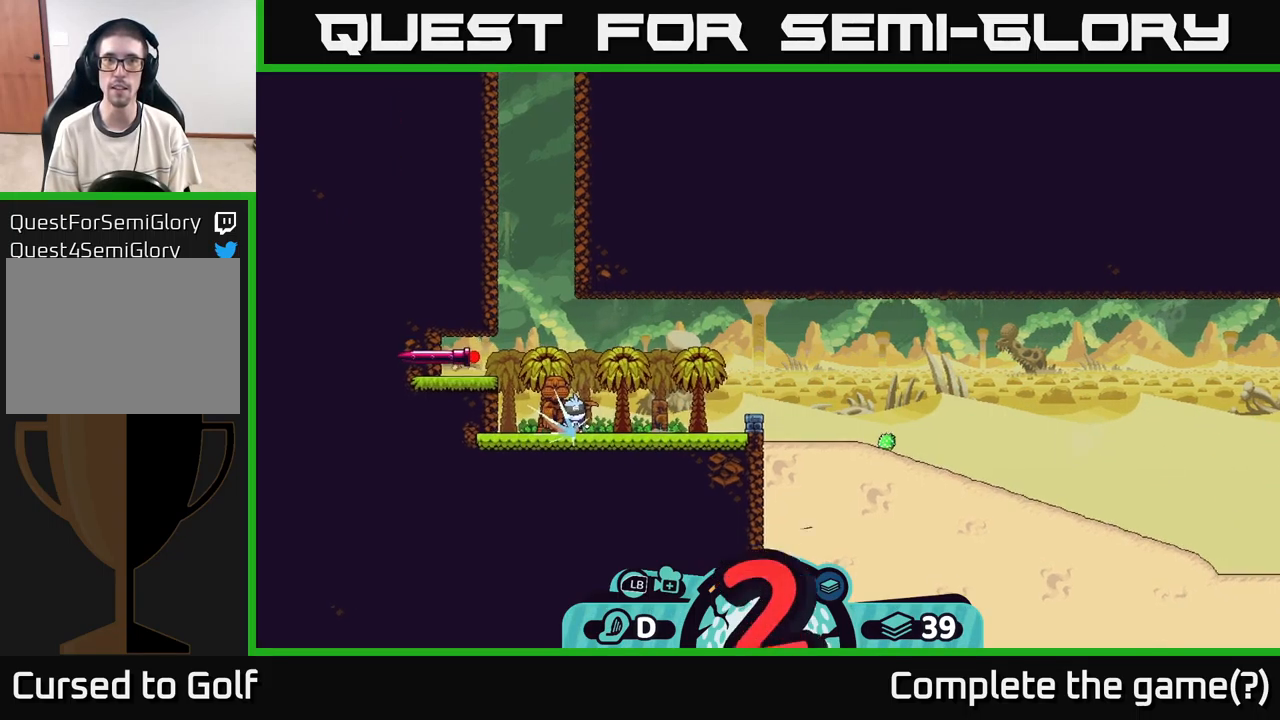
{"buttons": [], "left_stick": "right", "right_stick": "right", "events": [[100, "right_stick", "right"]]}
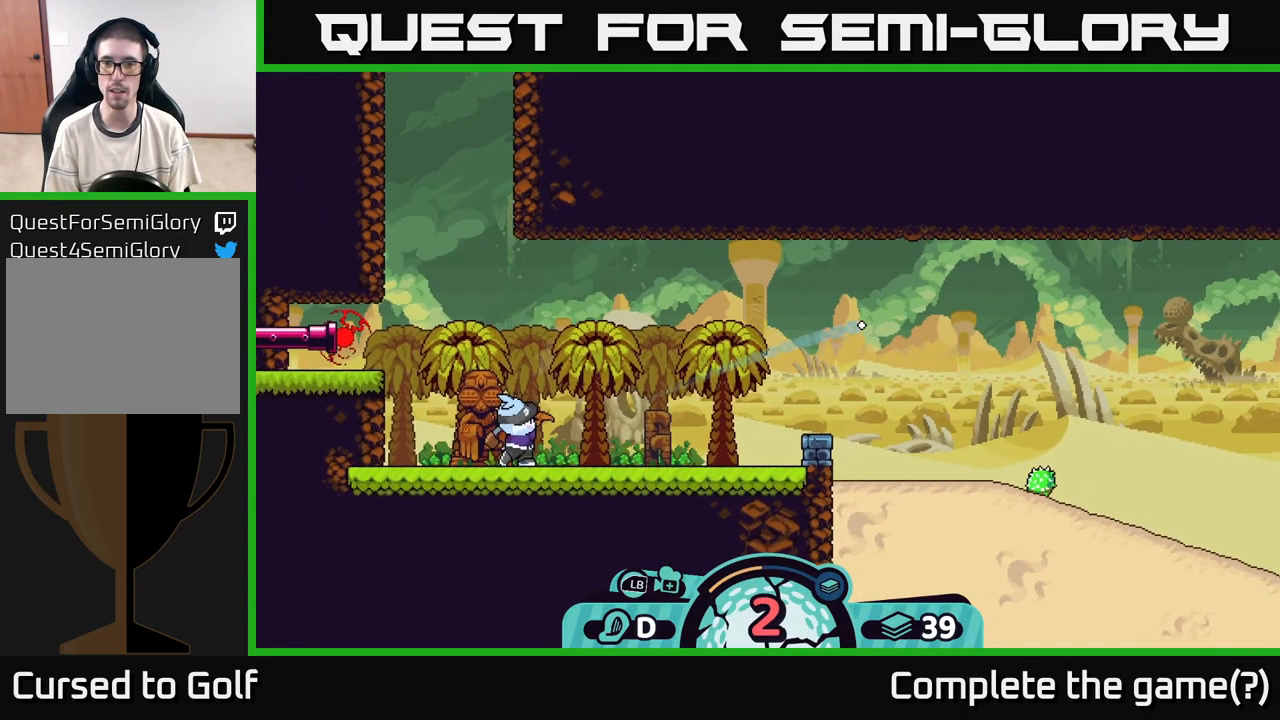
{"buttons": [], "left_stick": "center", "right_stick": "center", "events": [[184, "right_stick", "center"], [450, "left_stick", "center"]]}
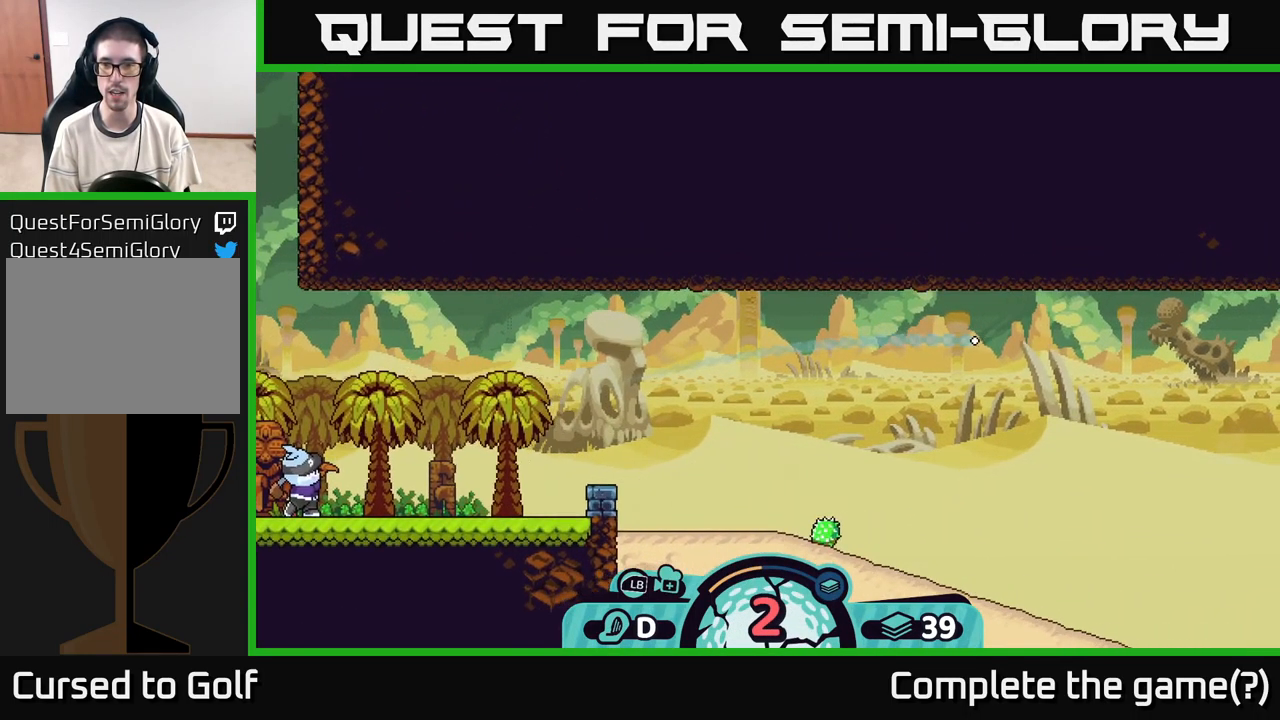
{"buttons": [], "left_stick": "center", "right_stick": "down", "events": [[434, "right_stick", "down"]]}
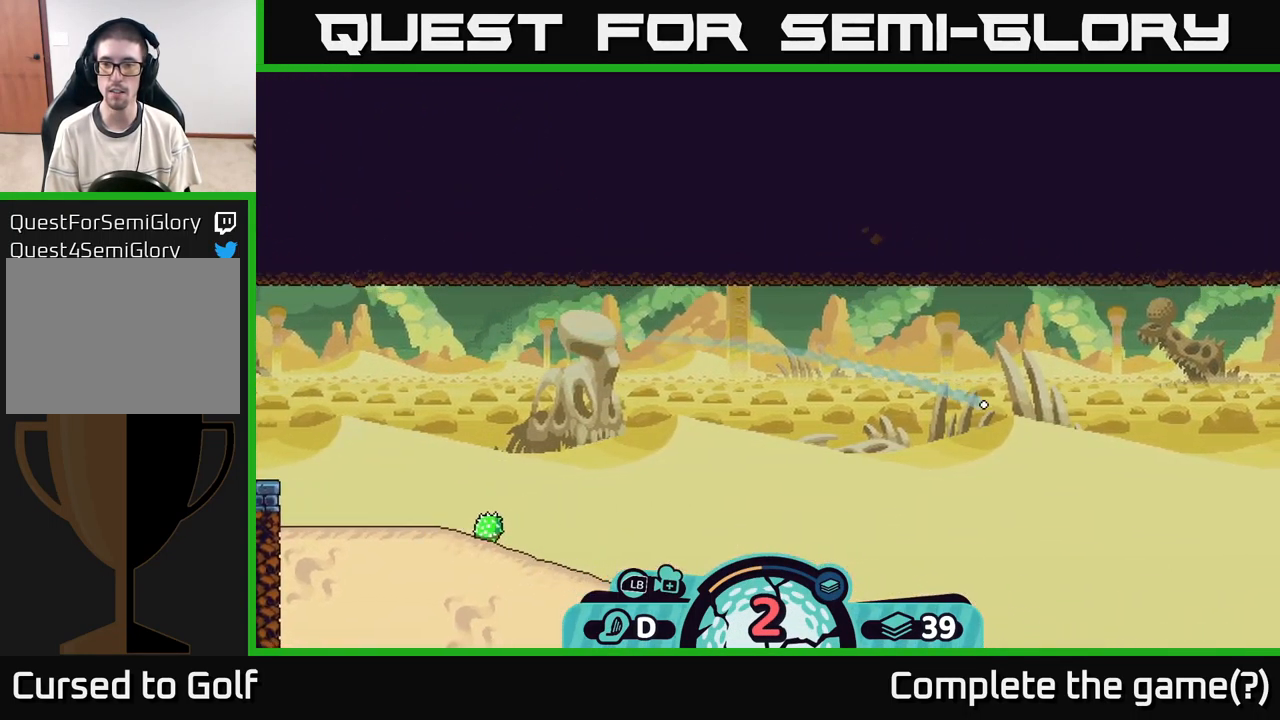
{"buttons": [], "left_stick": "center", "right_stick": "down", "events": []}
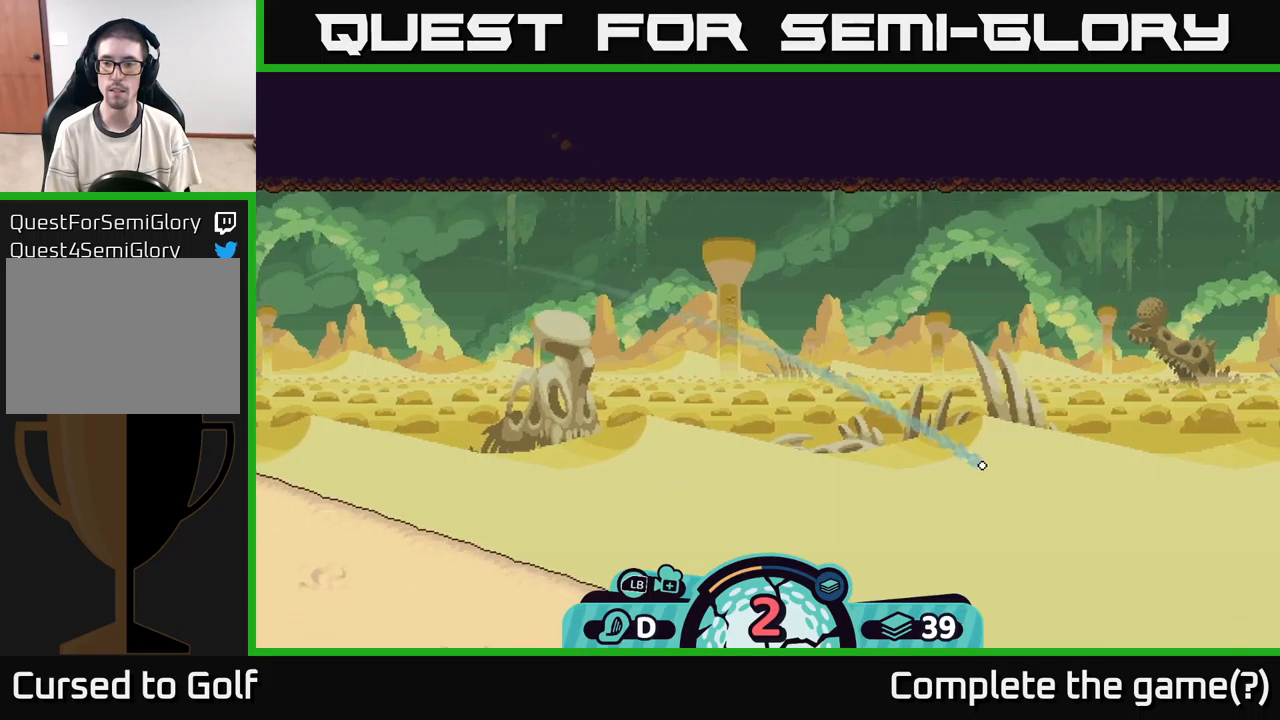
{"buttons": [], "left_stick": "center", "right_stick": "down", "events": []}
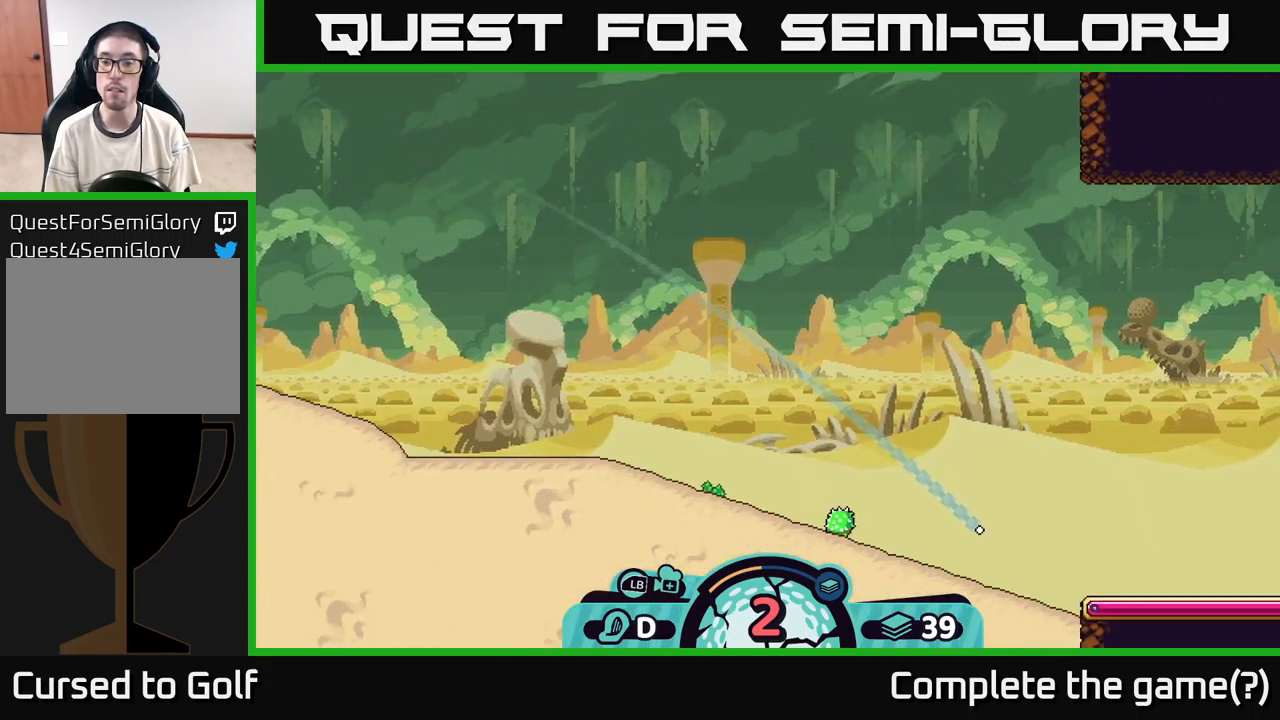
{"buttons": ["A"], "left_stick": "right", "right_stick": "center", "events": [[83, "left_stick", "right"], [233, "right_stick", "center"], [417, "A", "down"]]}
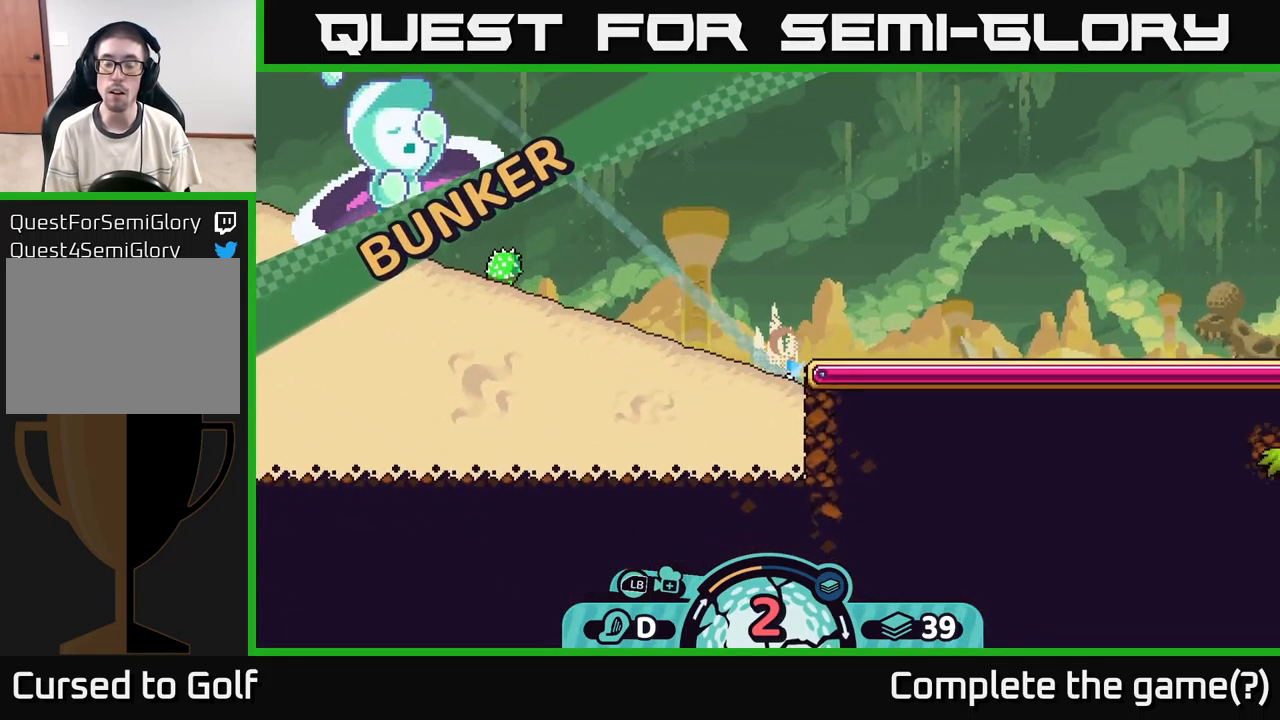
{"buttons": [], "left_stick": "right", "right_stick": "center", "events": [[17, "A", "up"], [117, "A", "down"], [217, "A", "up"]]}
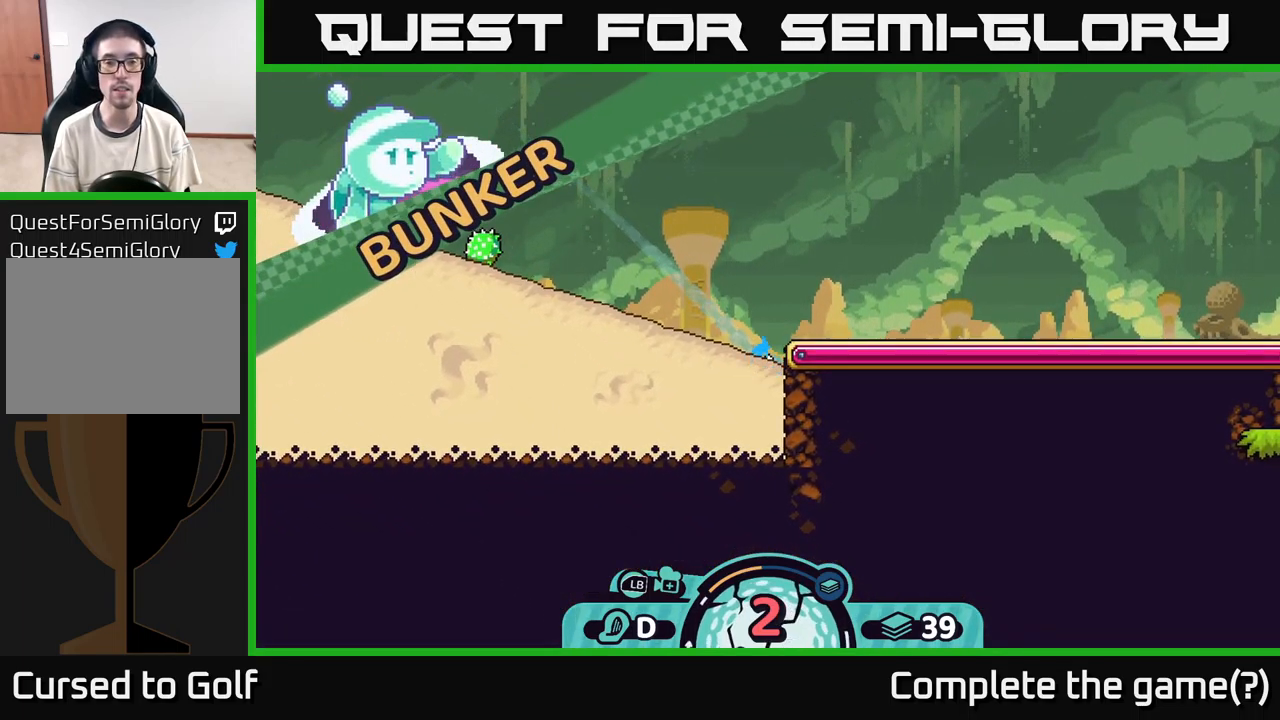
{"buttons": [], "left_stick": "center", "right_stick": "center", "events": [[417, "left_stick", "center"]]}
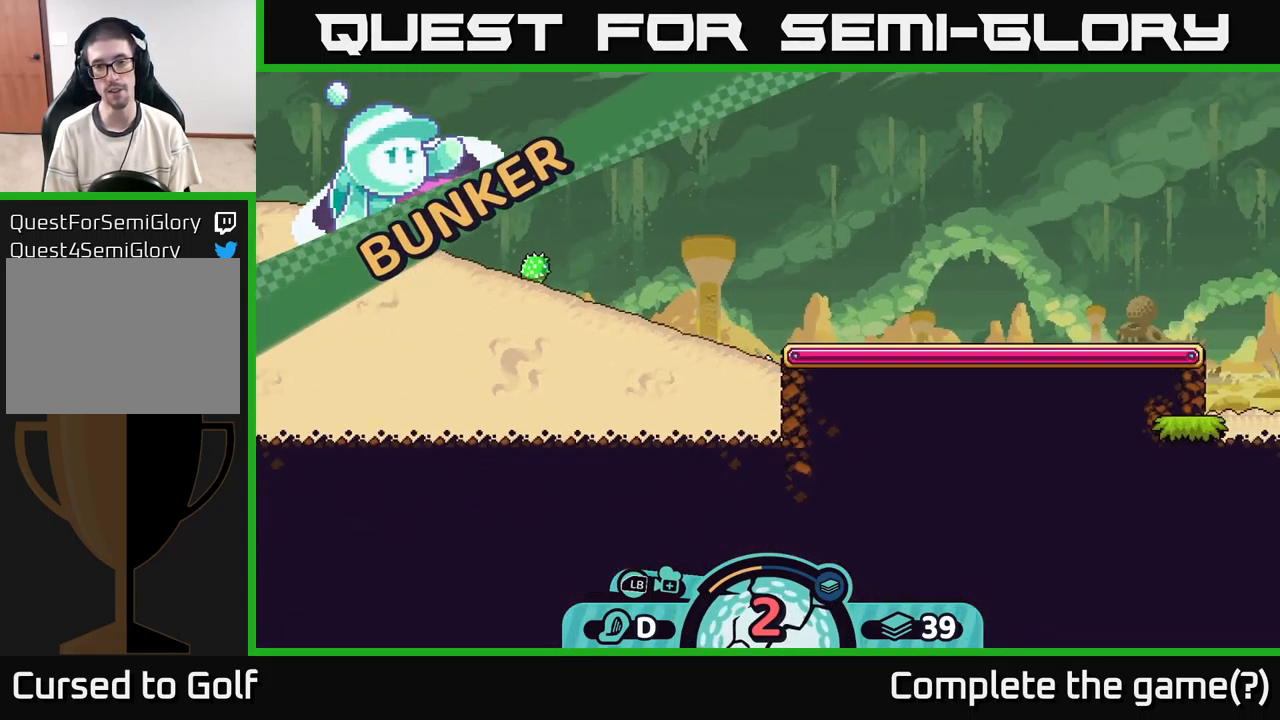
{"buttons": [], "left_stick": "center", "right_stick": "up-right", "events": [[217, "right_stick", "up"], [333, "right_stick", "up-right"]]}
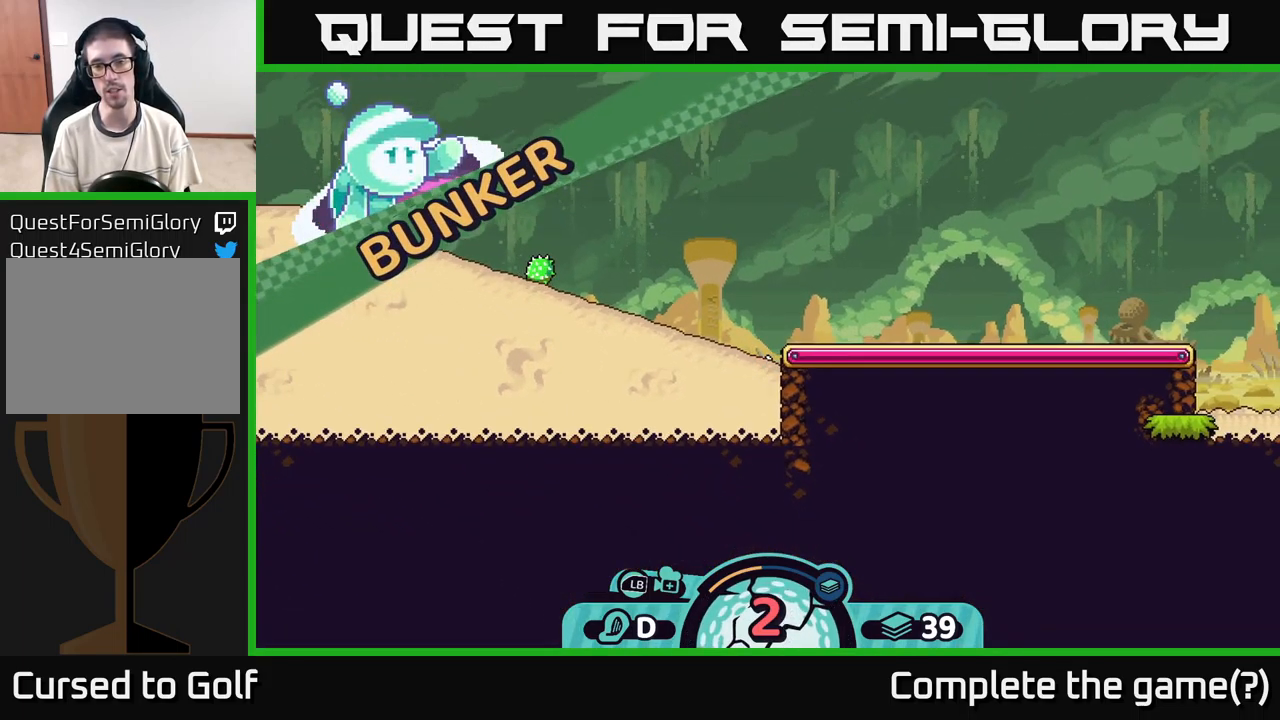
{"buttons": [], "left_stick": "center", "right_stick": "center", "events": [[233, "right_stick", "center"]]}
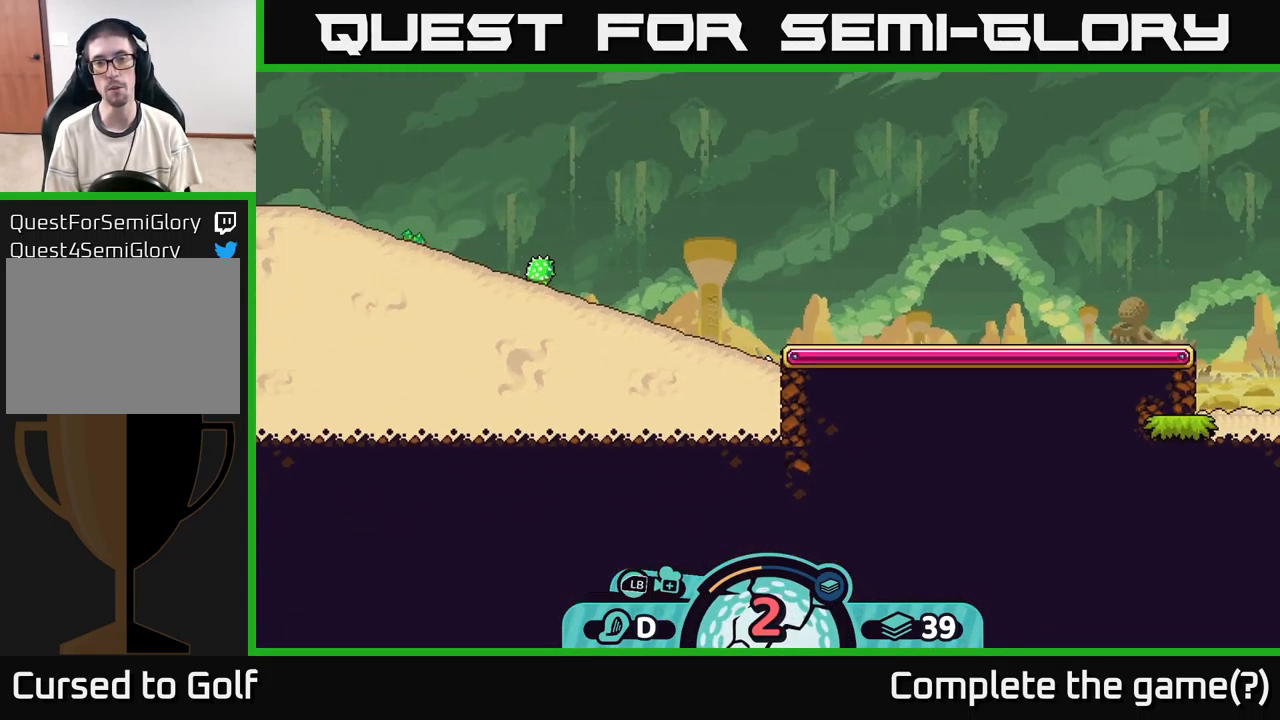
{"buttons": [], "left_stick": "center", "right_stick": "up-right", "events": [[183, "right_stick", "up"], [333, "right_stick", "up-right"]]}
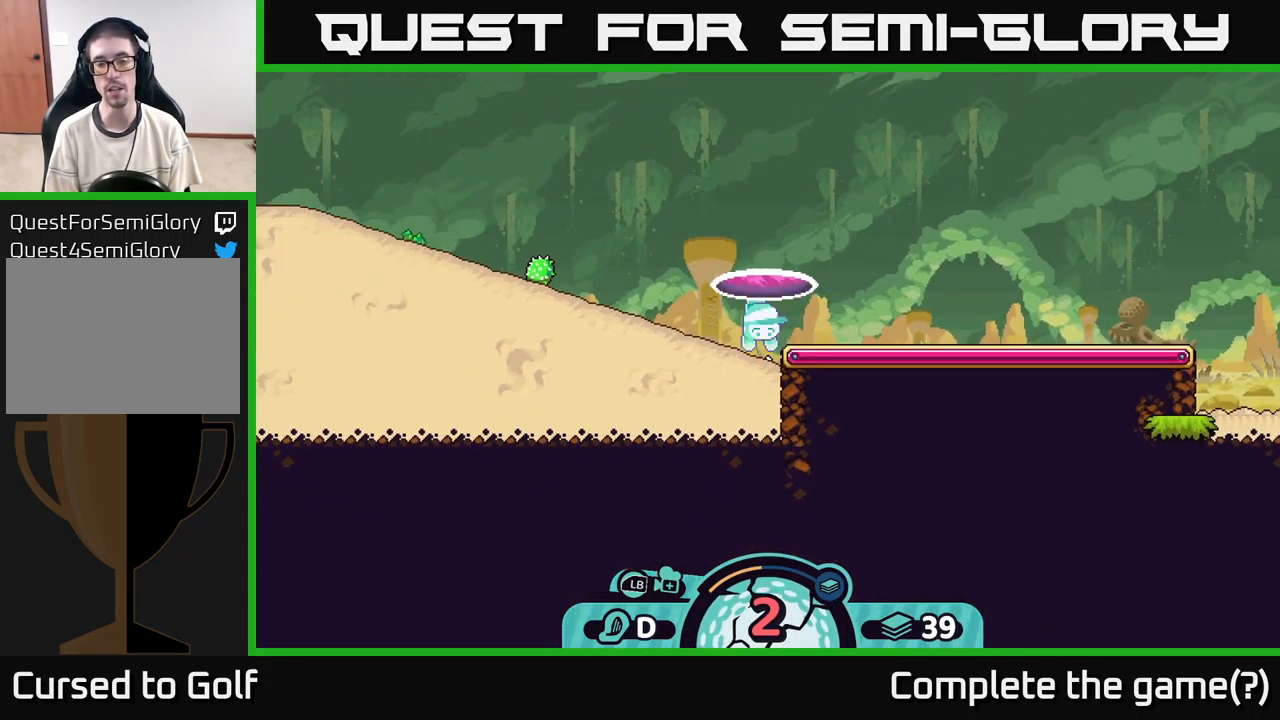
{"buttons": [], "left_stick": "center", "right_stick": "up", "events": [[433, "right_stick", "up"]]}
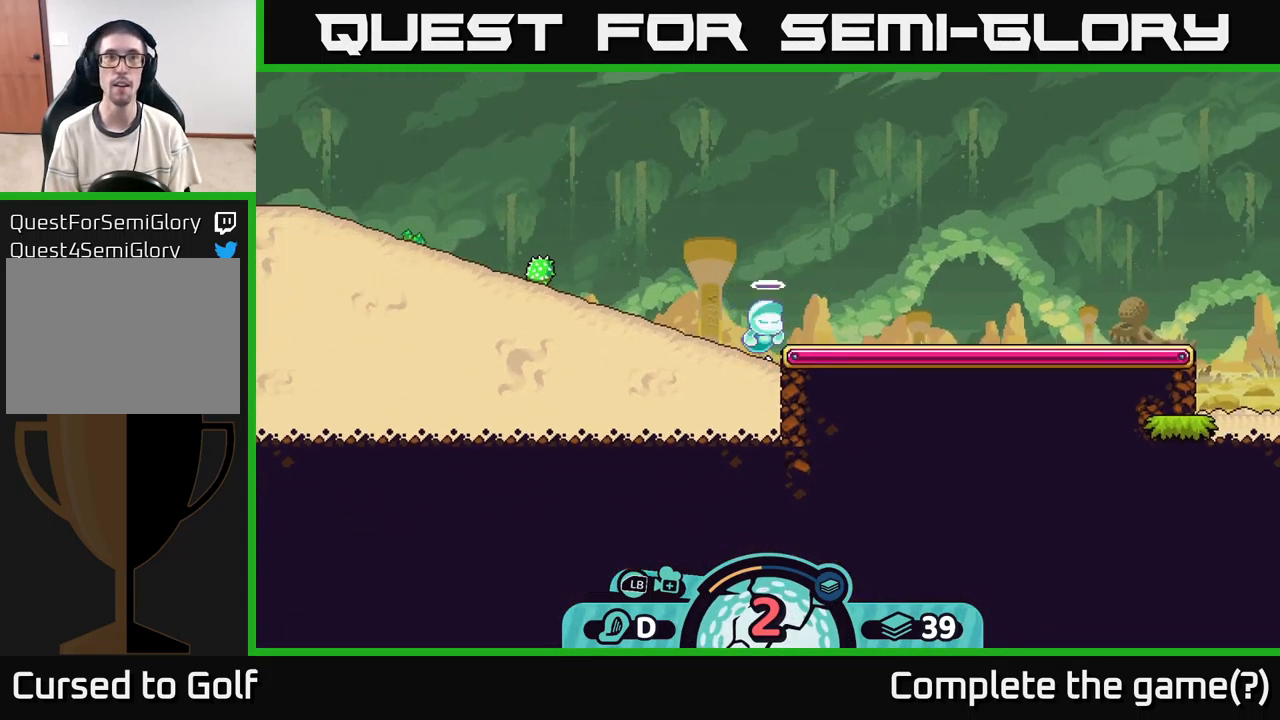
{"buttons": [], "left_stick": "center", "right_stick": "up", "events": []}
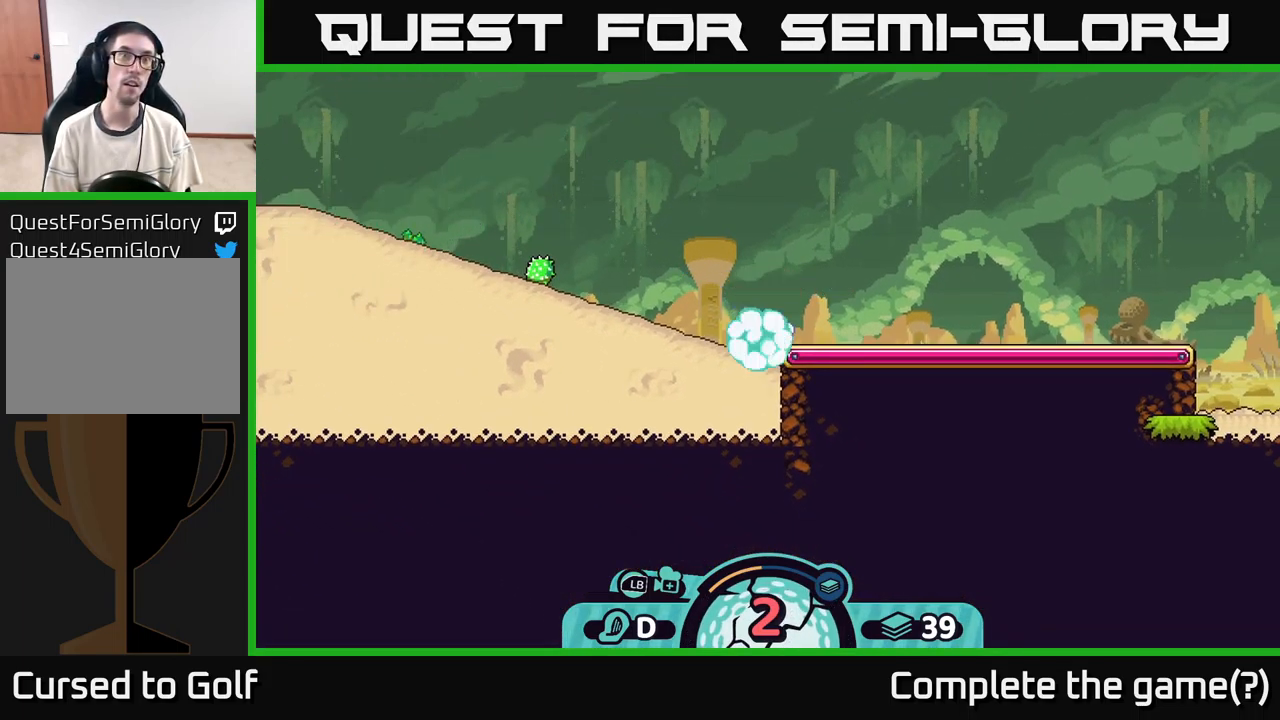
{"buttons": [], "left_stick": "center", "right_stick": "up", "events": []}
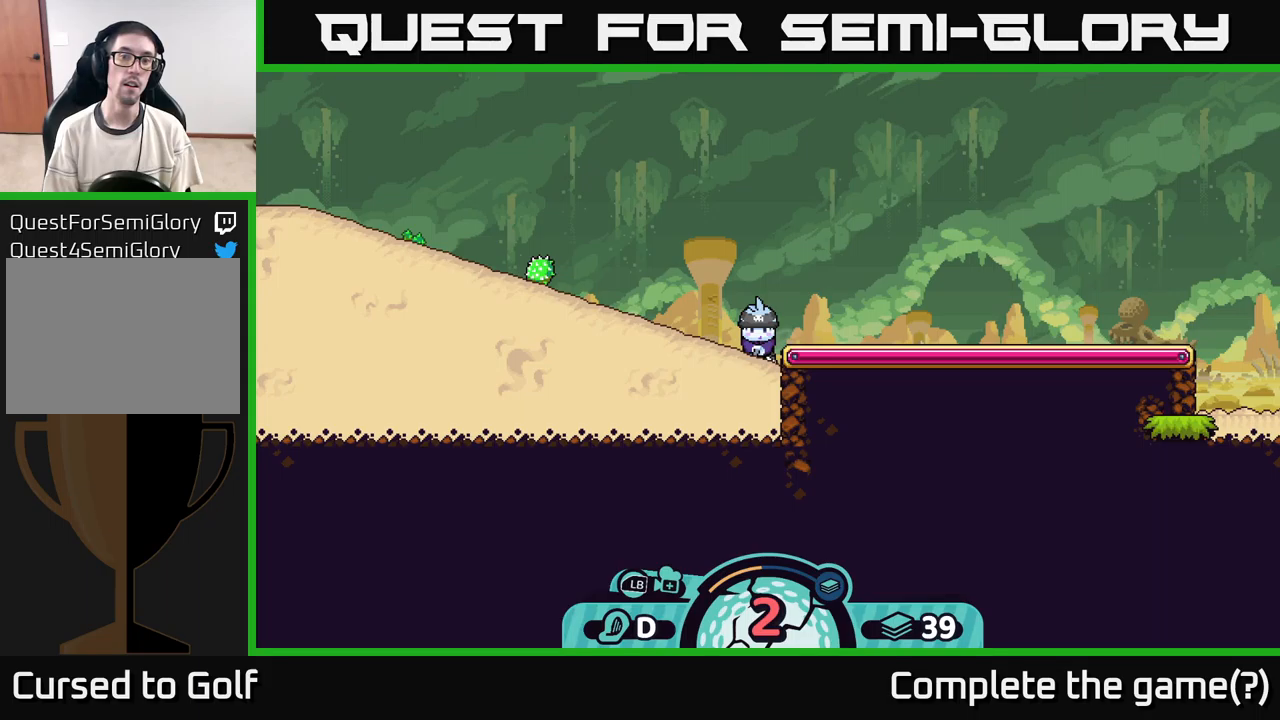
{"buttons": [], "left_stick": "right", "right_stick": "up-right", "events": [[200, "right_stick", "up-right"], [267, "left_stick", "right"]]}
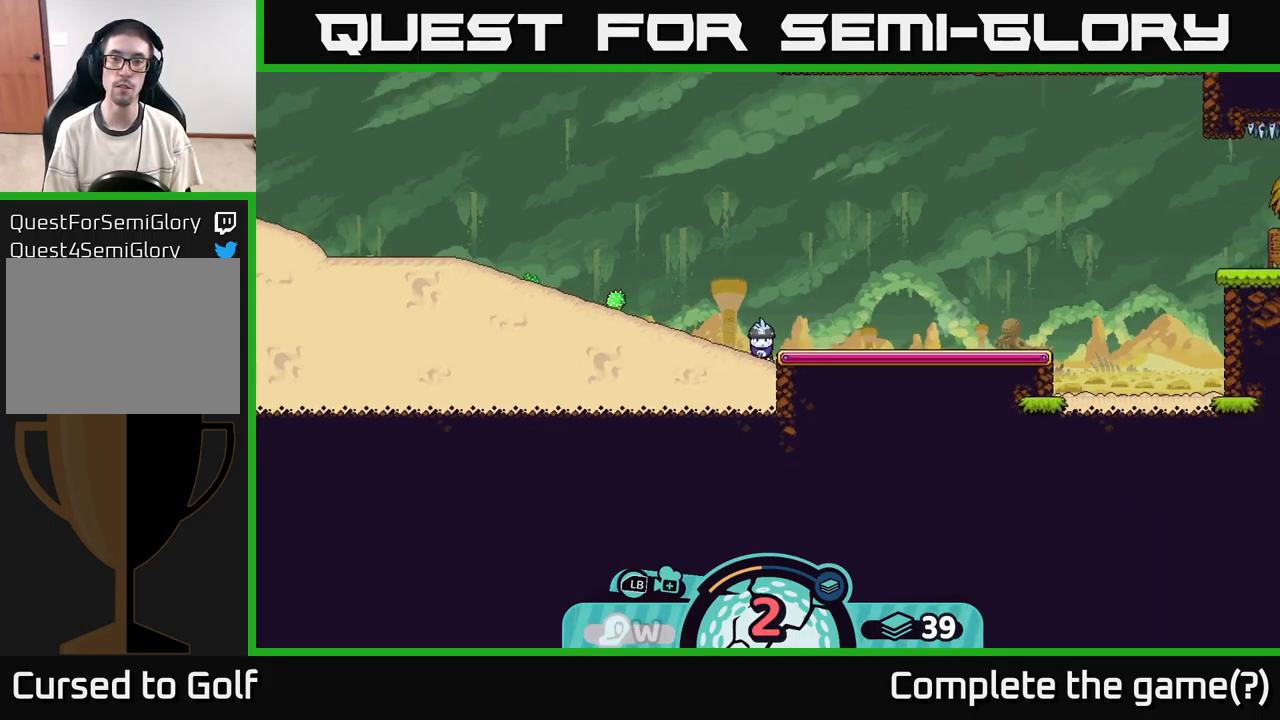
{"buttons": [], "left_stick": "center", "right_stick": "up-right", "events": [[133, "left_stick", "center"]]}
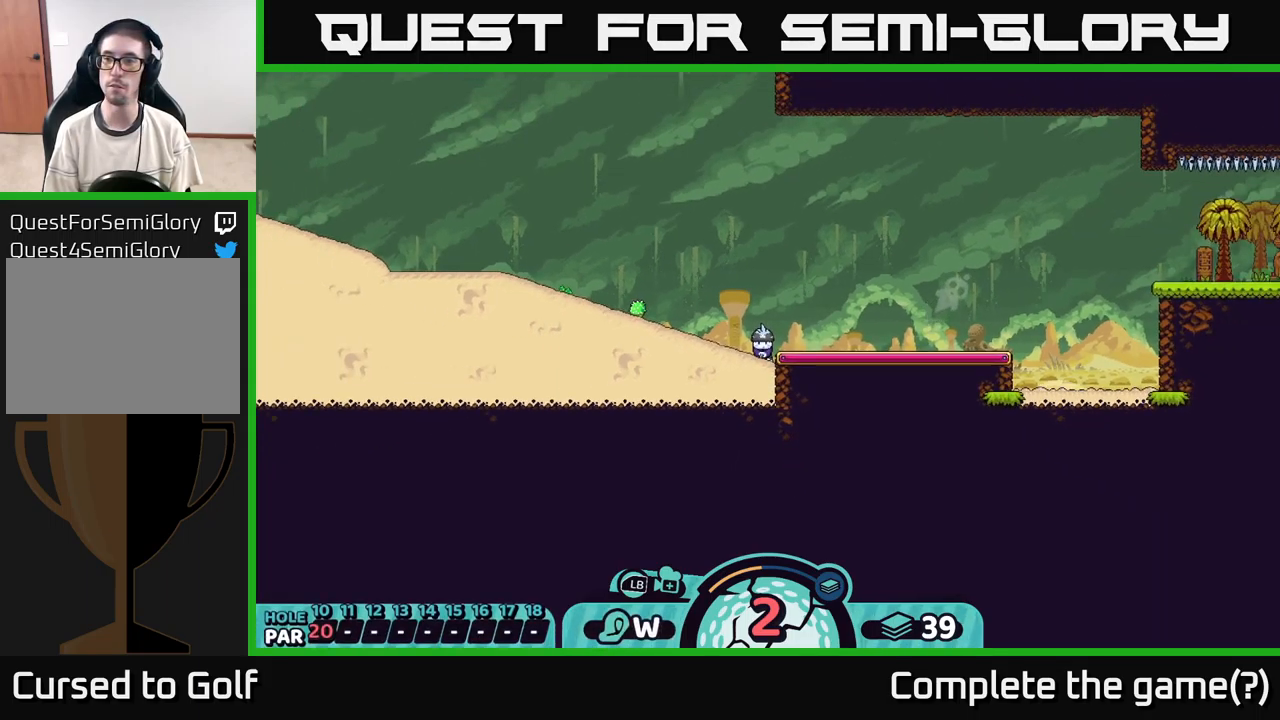
{"buttons": [], "left_stick": "center", "right_stick": "center", "events": [[67, "right_stick", "center"], [233, "B", "down"], [333, "B", "up"]]}
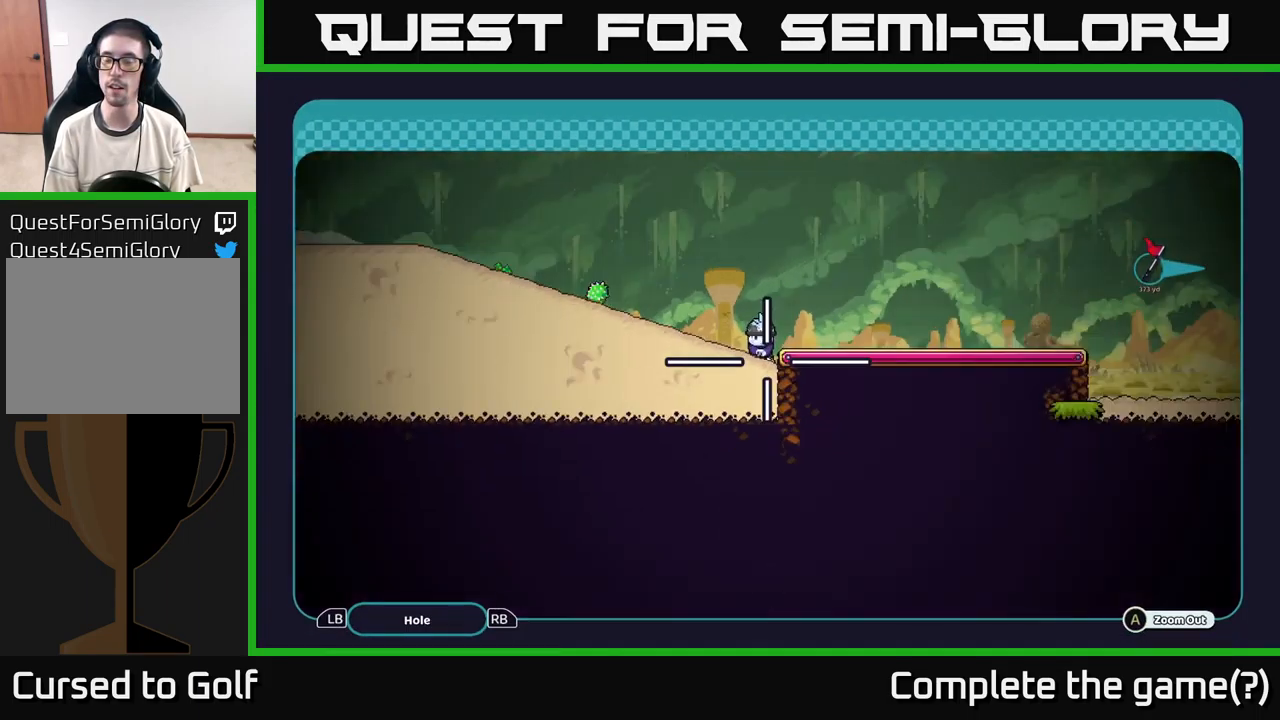
{"buttons": ["A"], "left_stick": "up-right", "right_stick": "center", "events": [[50, "A", "down"], [250, "left_stick", "right"], [417, "left_stick", "up-right"]]}
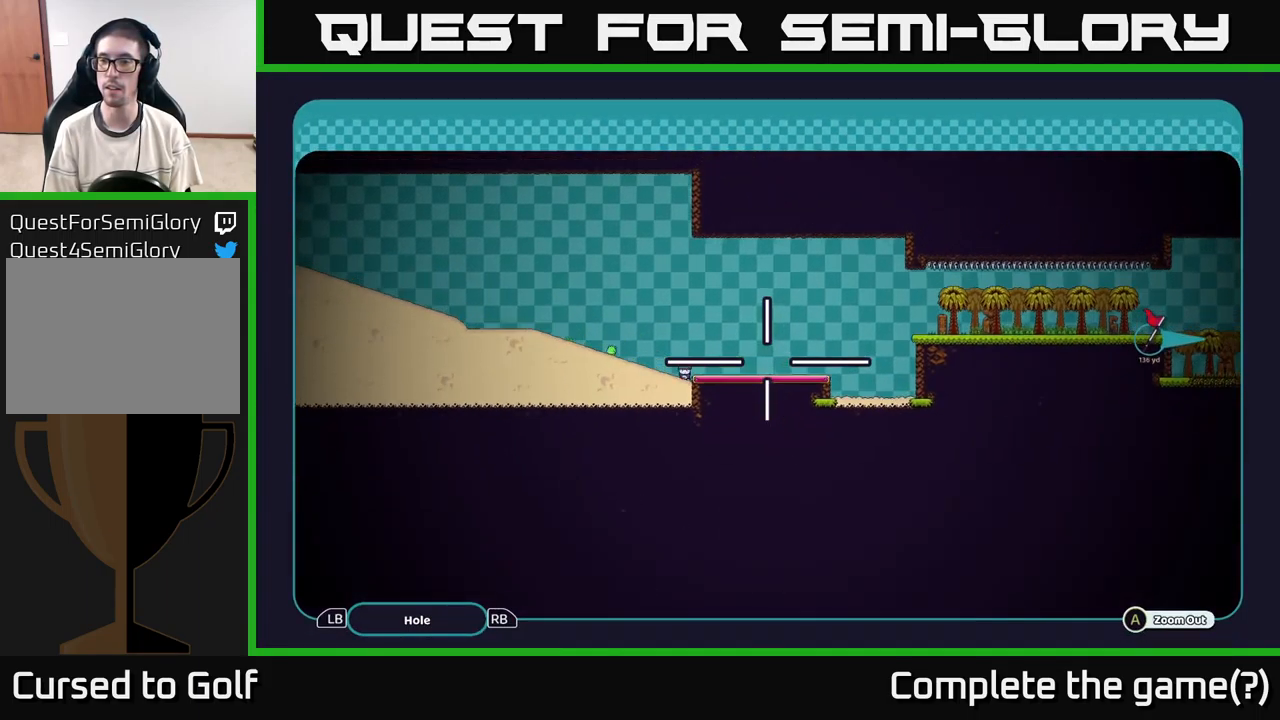
{"buttons": ["A"], "left_stick": "right", "right_stick": "center", "events": [[83, "left_stick", "right"]]}